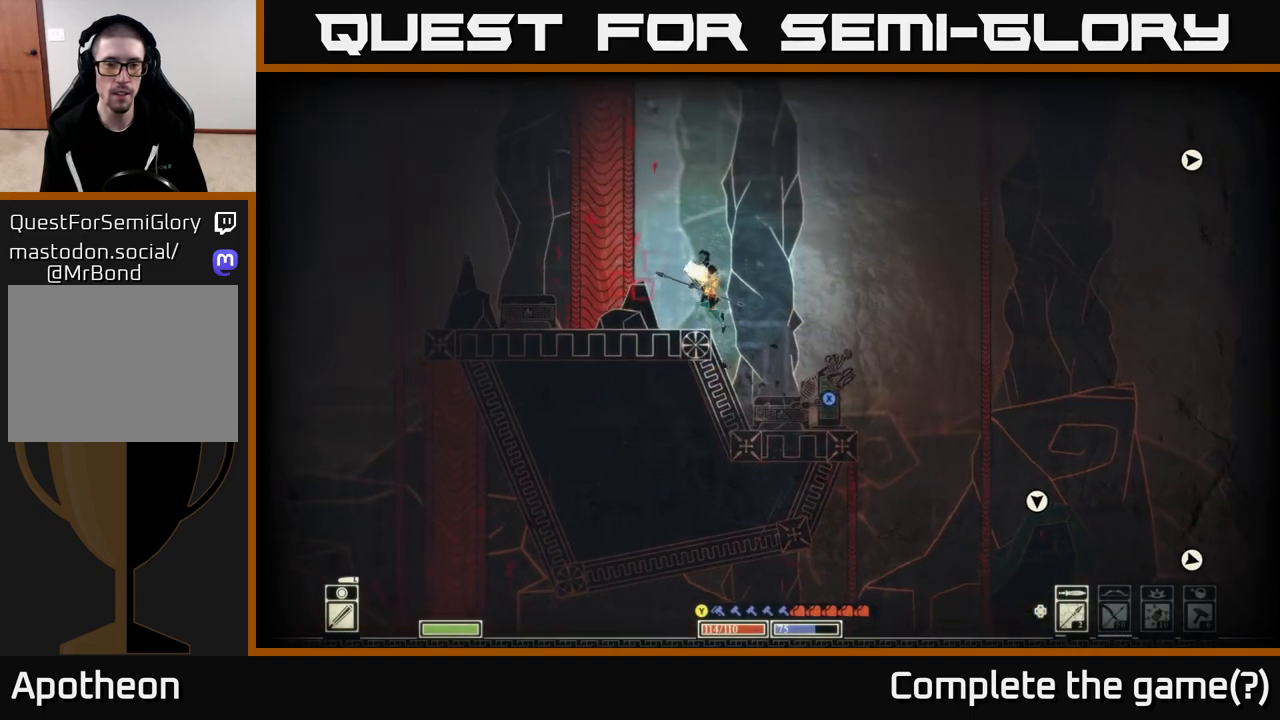
Gameplay with a controller (Xbox layout); each line is a JSON object with the inputs held at the frame after it. "events" lists button and stick changes between this image and that frame as [ms after this image, input, new state], when the widget could be followed in between.
{"buttons": [], "left_stick": "left", "right_stick": "center", "events": []}
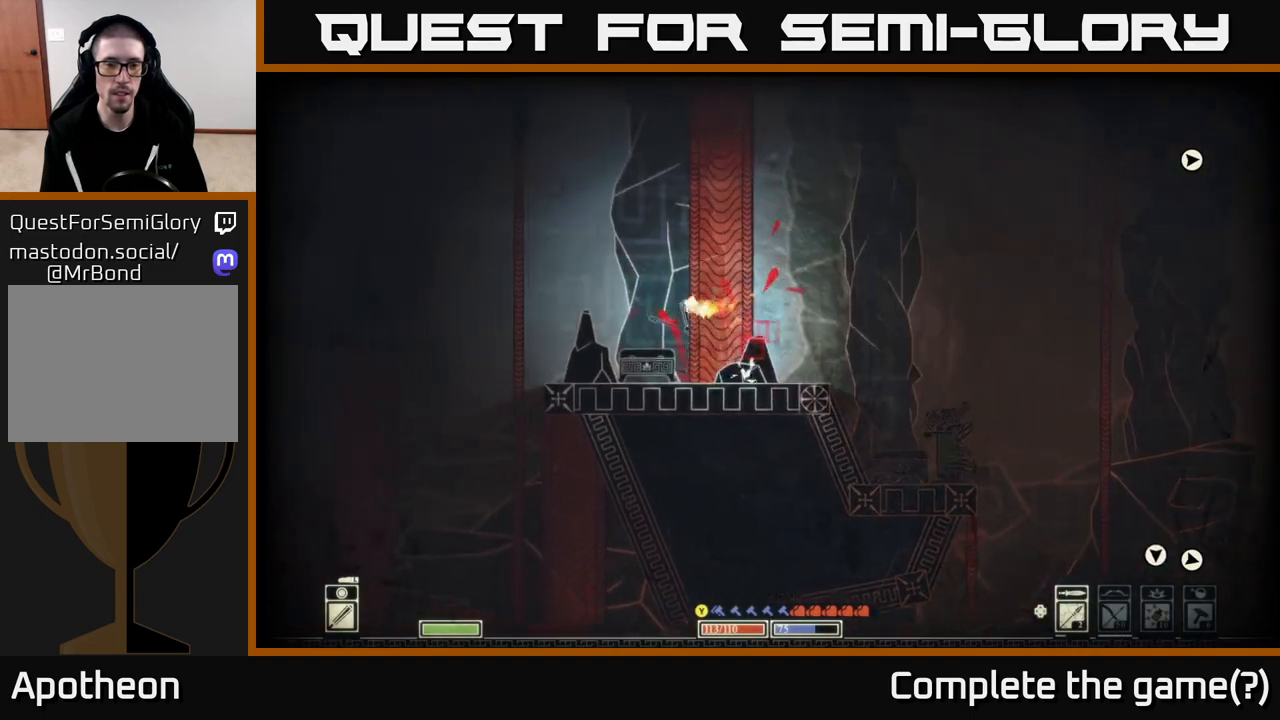
{"buttons": ["X"], "left_stick": "center", "right_stick": "center", "events": [[67, "left_stick", "center"], [267, "left_stick", "left"], [317, "X", "down"], [383, "left_stick", "center"]]}
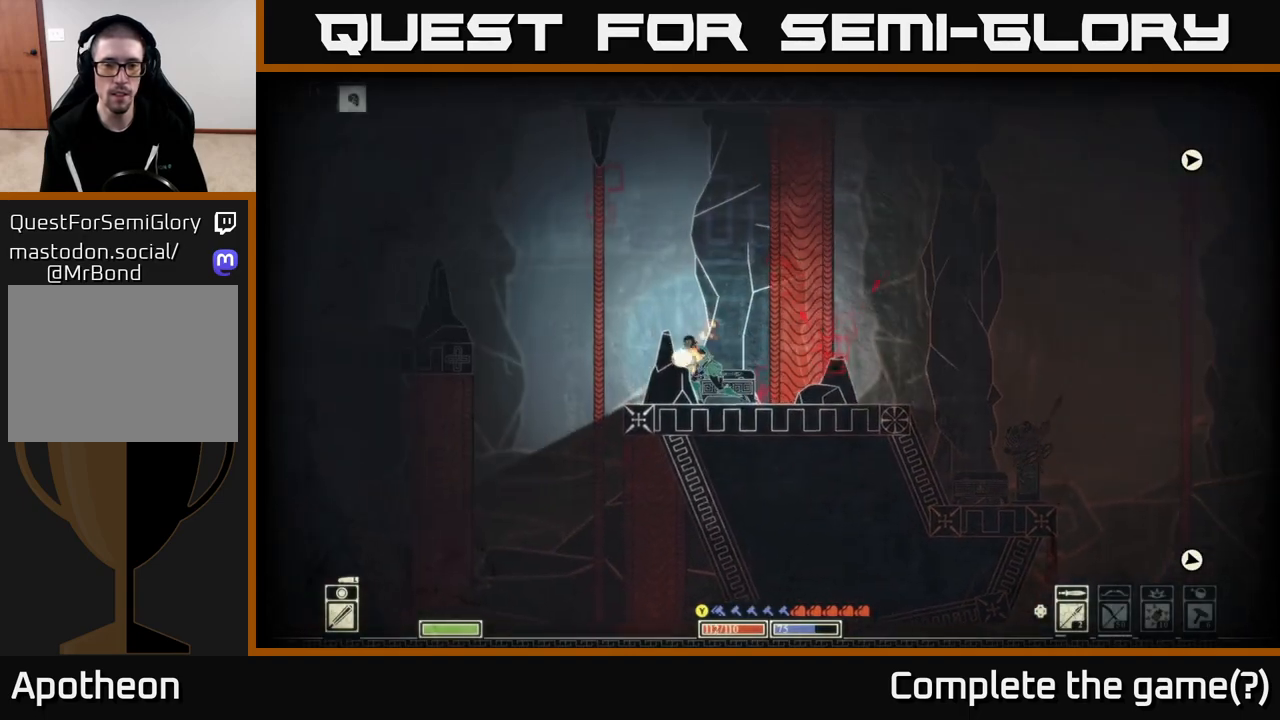
{"buttons": [], "left_stick": "center", "right_stick": "down-right", "events": [[150, "X", "up"], [183, "left_stick", "left"], [300, "right_stick", "down-right"], [317, "R2", "down"], [367, "left_stick", "center"], [467, "R2", "up"]]}
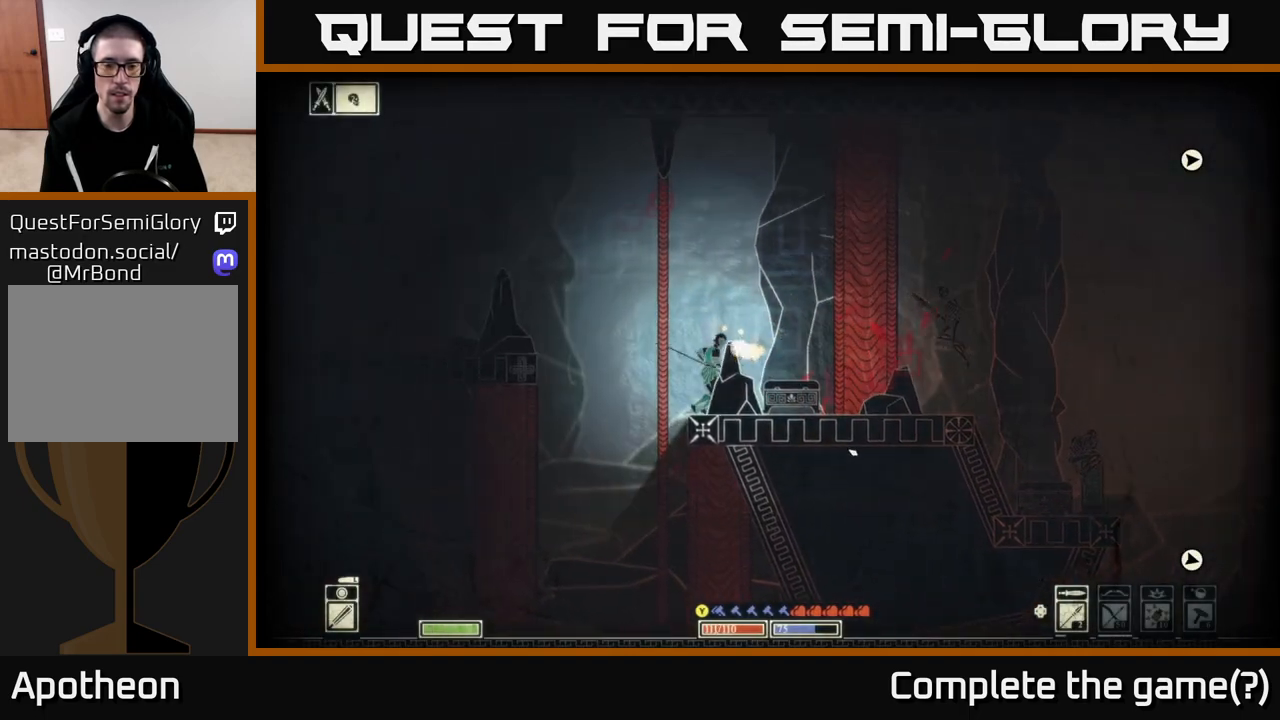
{"buttons": [], "left_stick": "right", "right_stick": "down-right", "events": [[150, "left_stick", "right"], [400, "left_stick", "center"], [467, "left_stick", "right"]]}
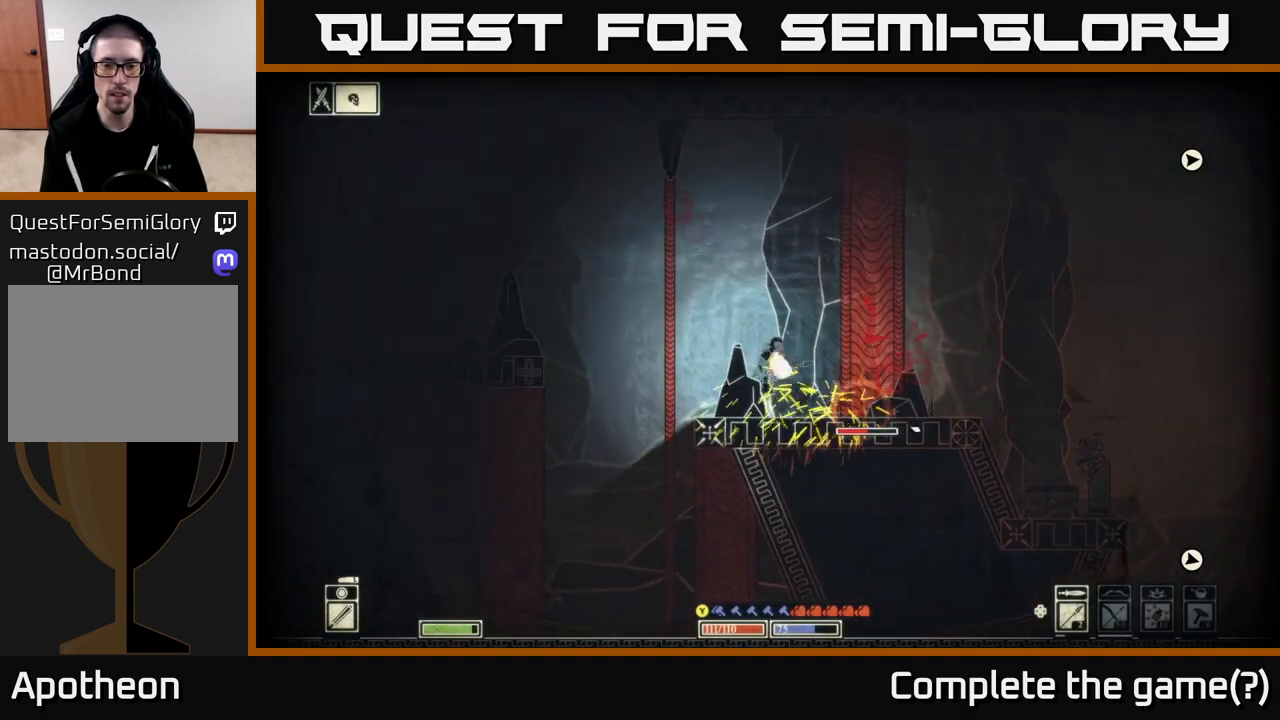
{"buttons": ["A"], "left_stick": "left", "right_stick": "center", "events": [[67, "right_stick", "right"], [217, "right_stick", "center"], [317, "A", "down"], [317, "left_stick", "left"]]}
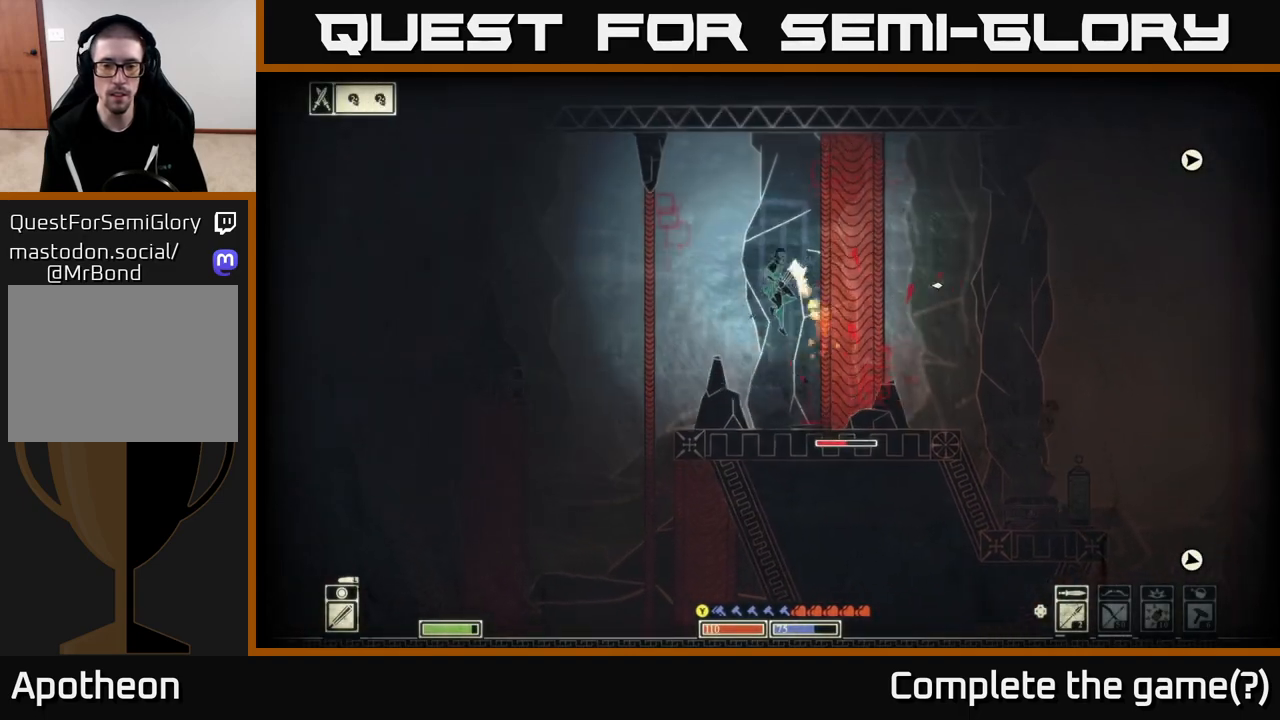
{"buttons": [], "left_stick": "right", "right_stick": "down-right", "events": [[117, "A", "up"], [133, "left_stick", "center"], [267, "R2", "down"], [300, "right_stick", "down-right"], [383, "R2", "up"], [450, "left_stick", "right"]]}
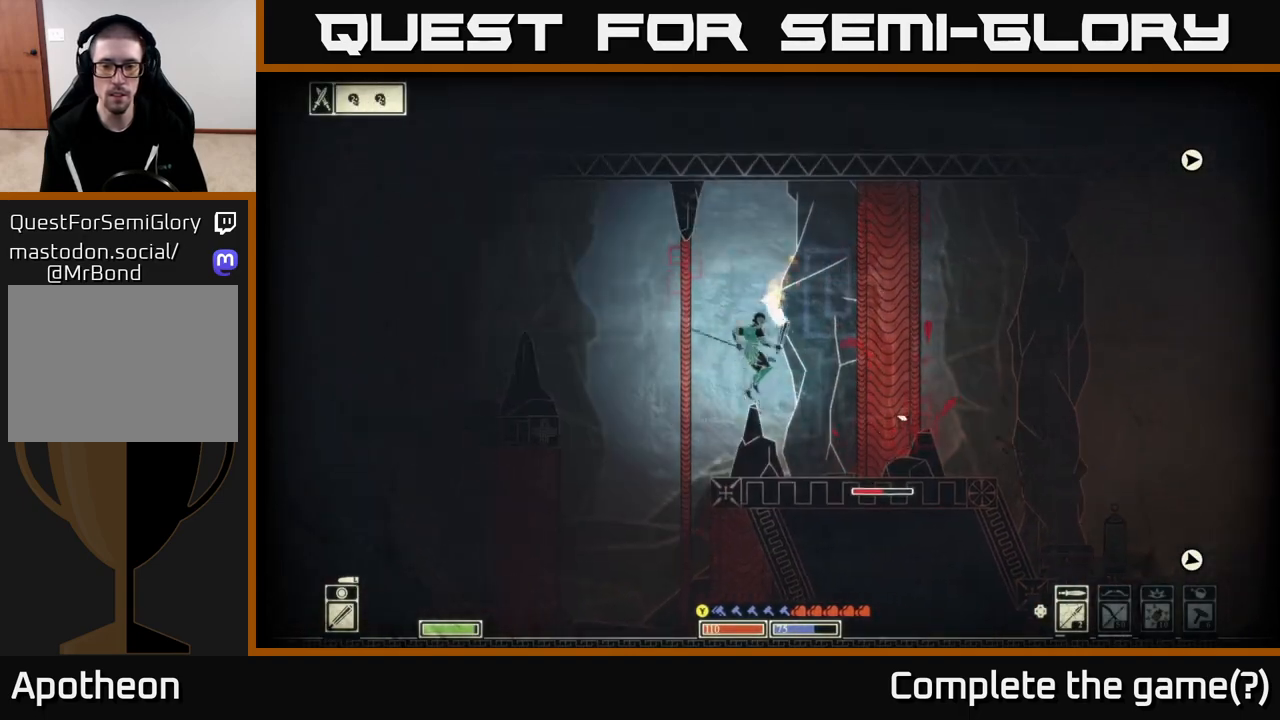
{"buttons": [], "left_stick": "left", "right_stick": "right", "events": [[100, "right_stick", "right"], [300, "left_stick", "center"], [417, "left_stick", "left"]]}
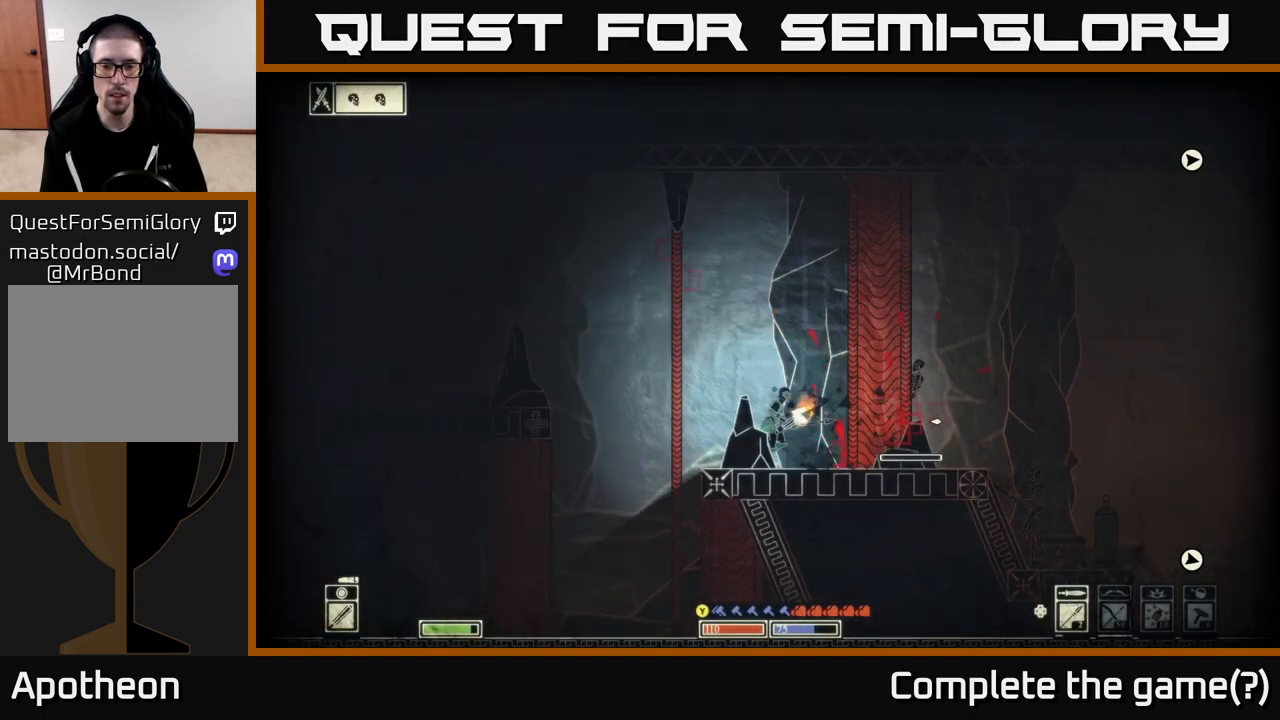
{"buttons": [], "left_stick": "right", "right_stick": "right", "events": [[100, "left_stick", "center"], [233, "R2", "down"], [233, "left_stick", "right"], [350, "R2", "up"]]}
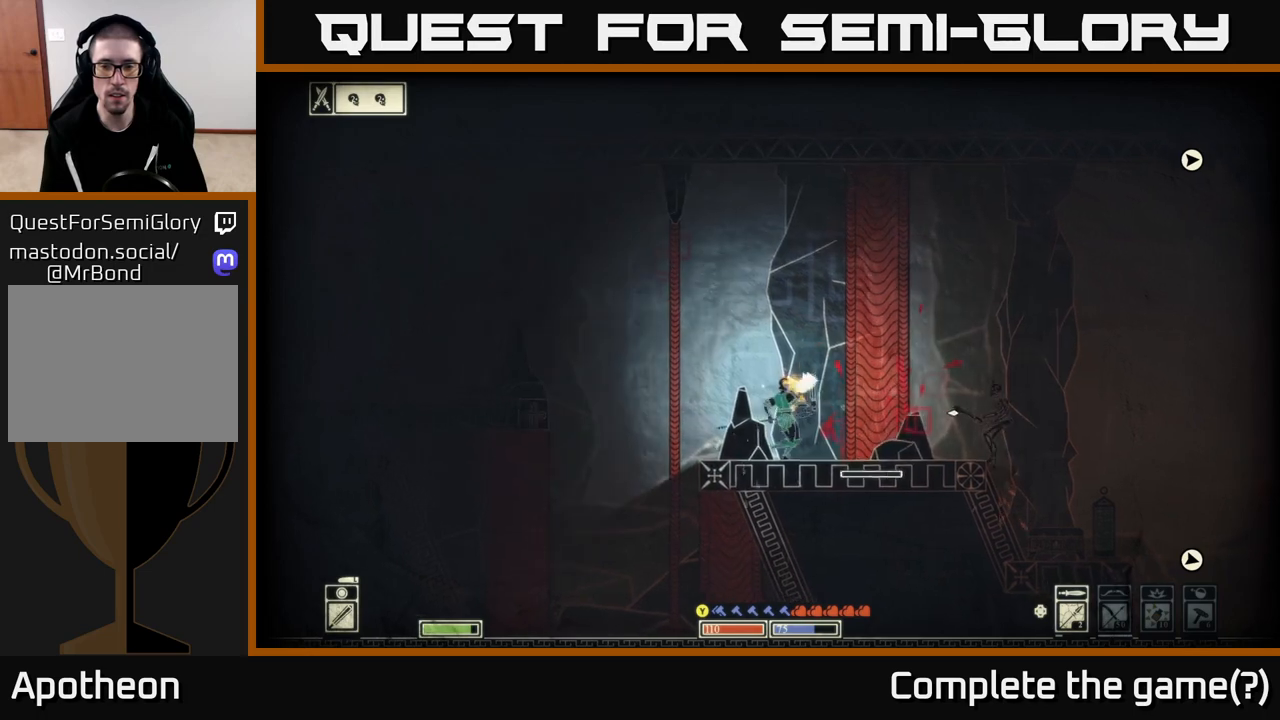
{"buttons": [], "left_stick": "left", "right_stick": "right", "events": [[300, "left_stick", "center"], [367, "left_stick", "left"]]}
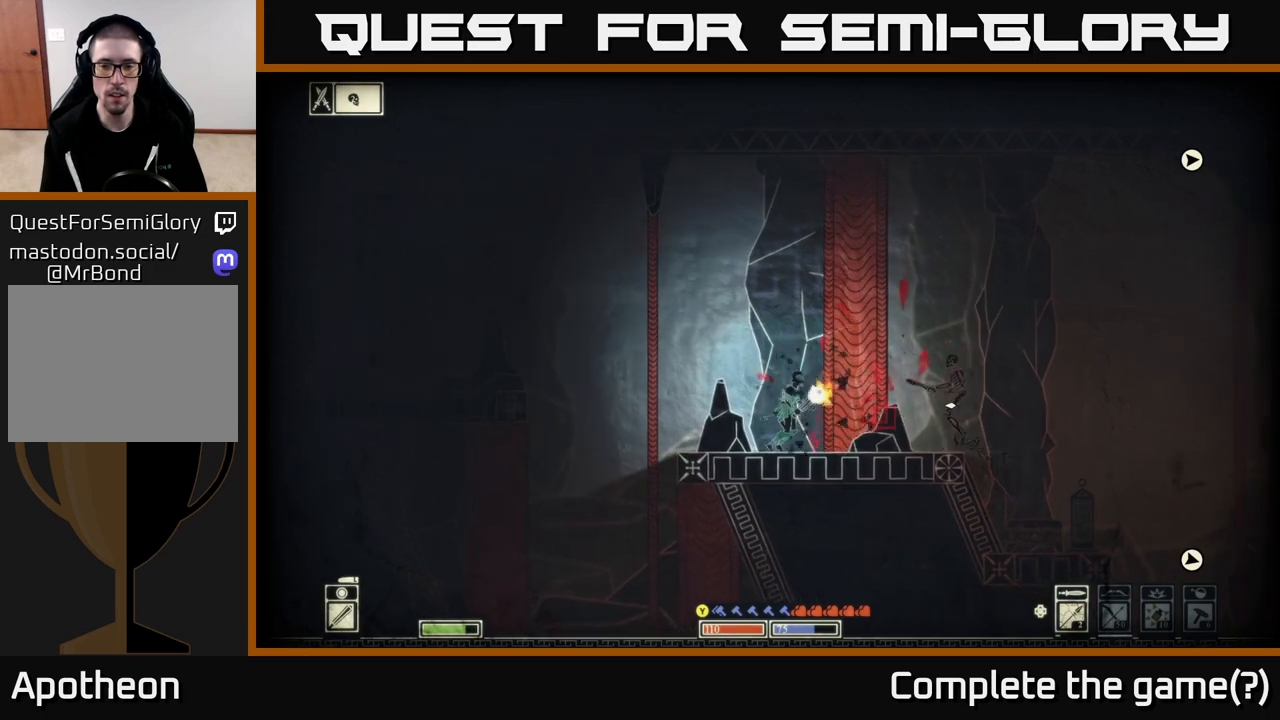
{"buttons": [], "left_stick": "center", "right_stick": "right", "events": [[67, "left_stick", "center"], [117, "left_stick", "right"], [167, "R2", "down"], [267, "R2", "up"], [383, "left_stick", "center"]]}
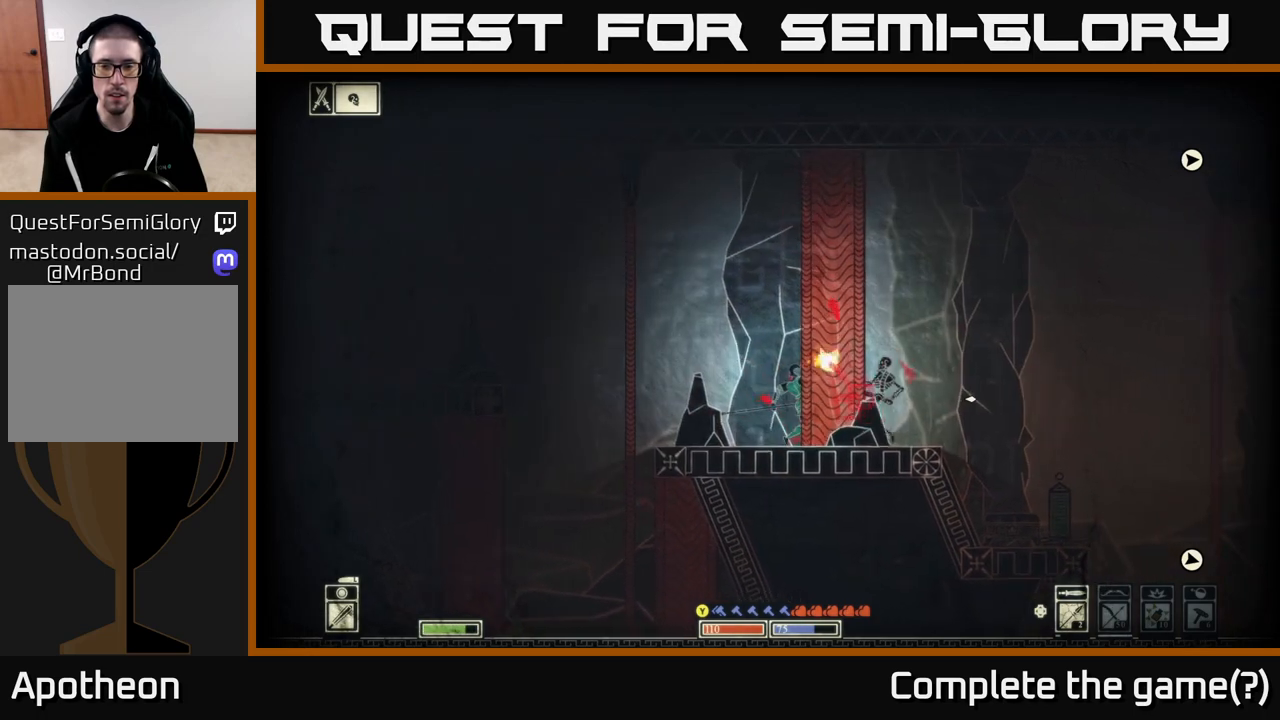
{"buttons": [], "left_stick": "right", "right_stick": "right", "events": [[100, "left_stick", "left"], [500, "left_stick", "right"]]}
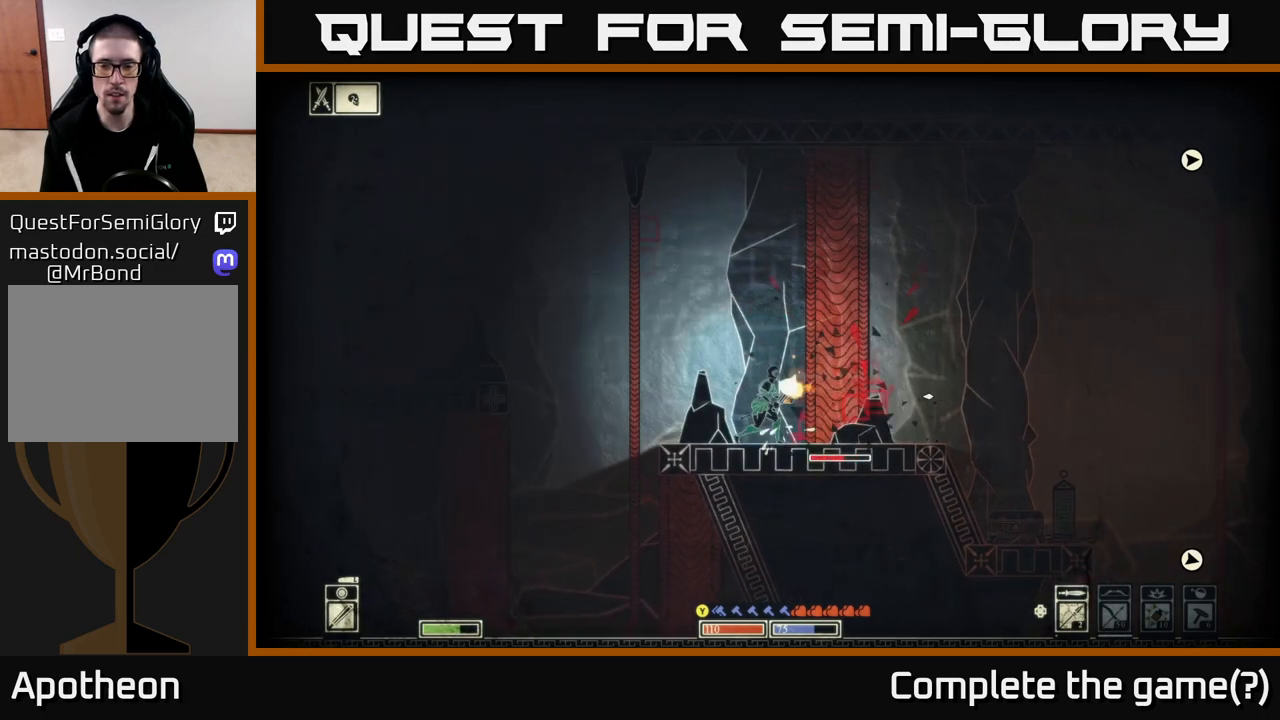
{"buttons": [], "left_stick": "right", "right_stick": "right", "events": [[33, "R2", "down"], [150, "R2", "up"], [200, "left_stick", "left"], [400, "left_stick", "right"]]}
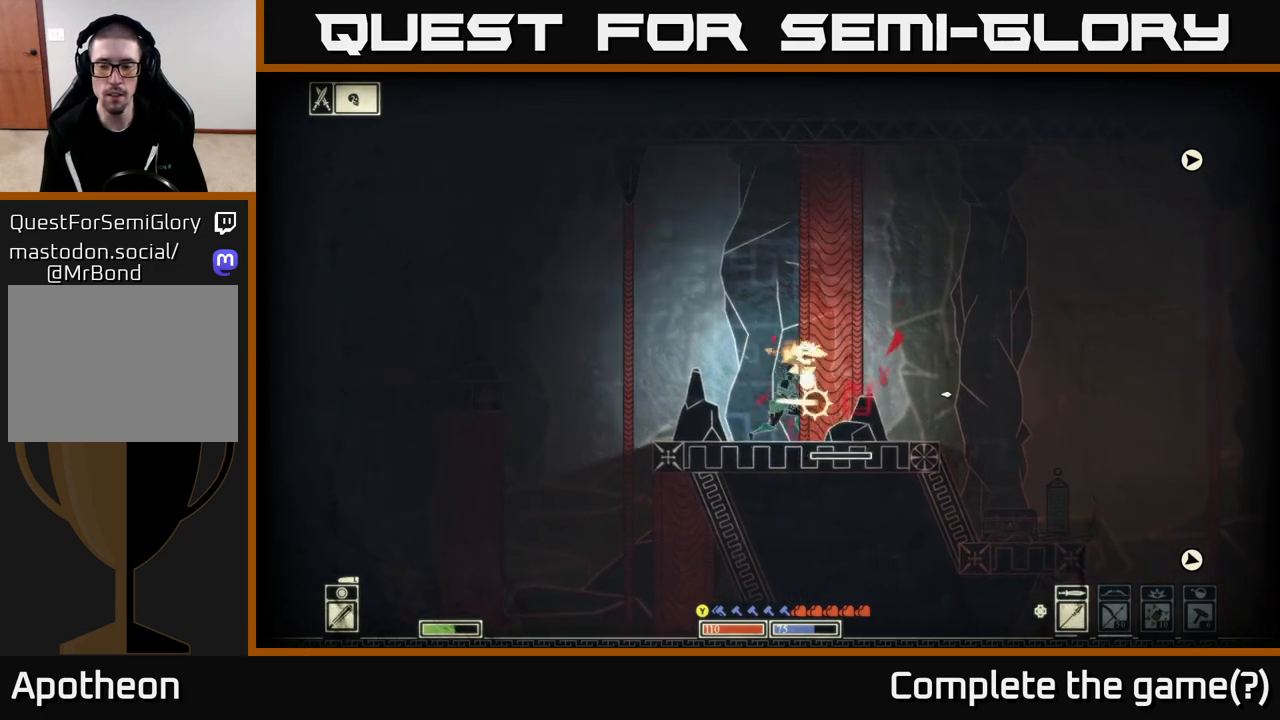
{"buttons": [], "left_stick": "center", "right_stick": "right", "events": [[50, "left_stick", "center"]]}
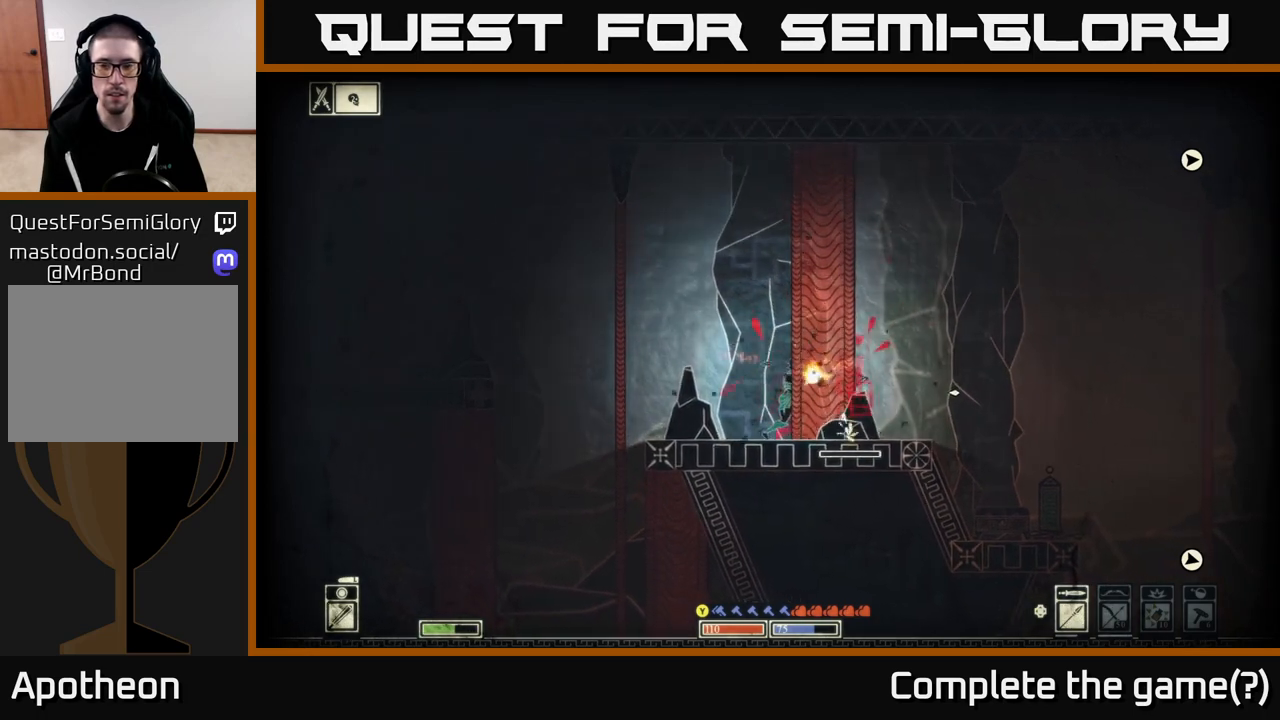
{"buttons": [], "left_stick": "right", "right_stick": "right", "events": [[17, "left_stick", "left"], [300, "left_stick", "center"], [433, "R2", "down"], [483, "left_stick", "right"], [500, "R2", "up"]]}
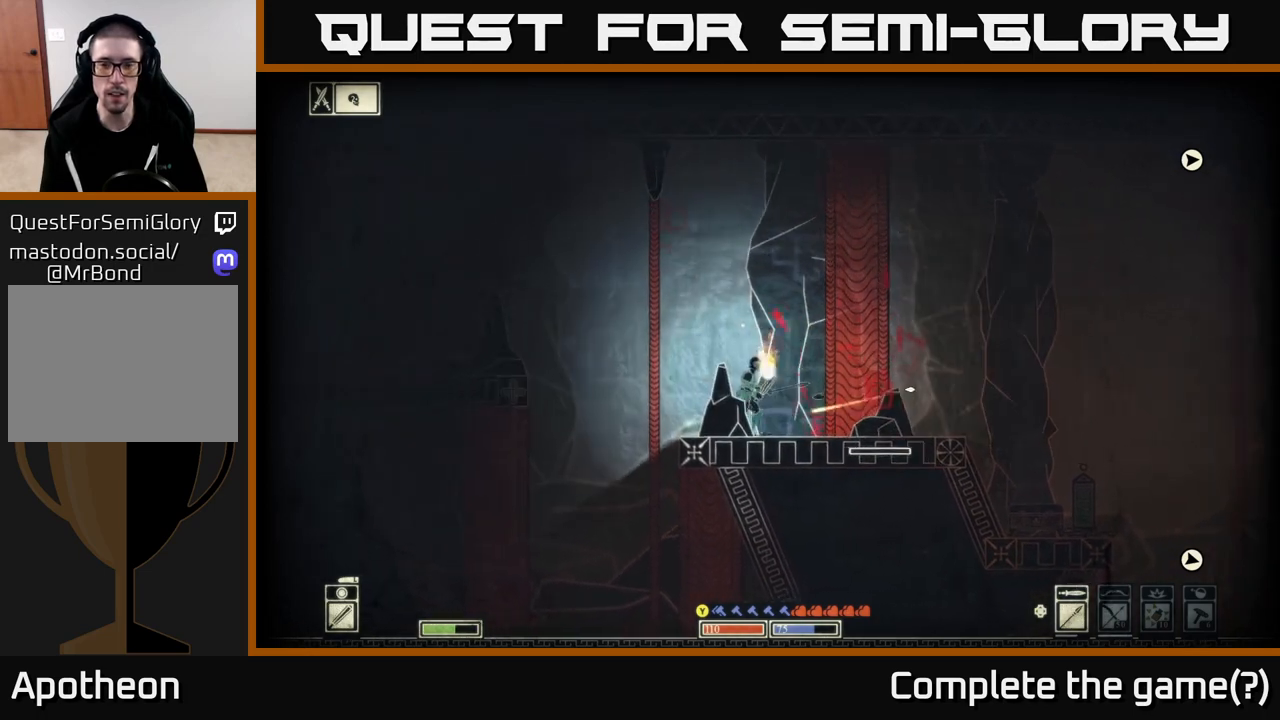
{"buttons": [], "left_stick": "right", "right_stick": "right", "events": [[133, "left_stick", "center"], [400, "left_stick", "right"]]}
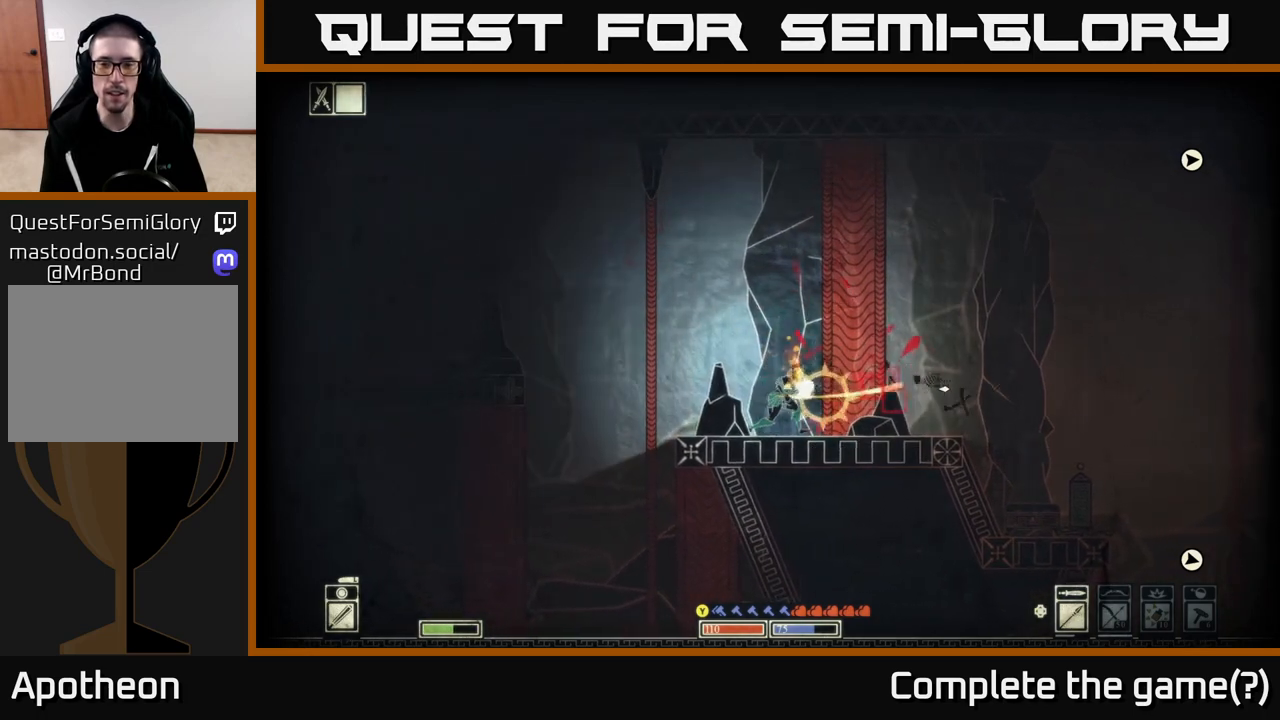
{"buttons": [], "left_stick": "right", "right_stick": "center", "events": [[217, "right_stick", "center"]]}
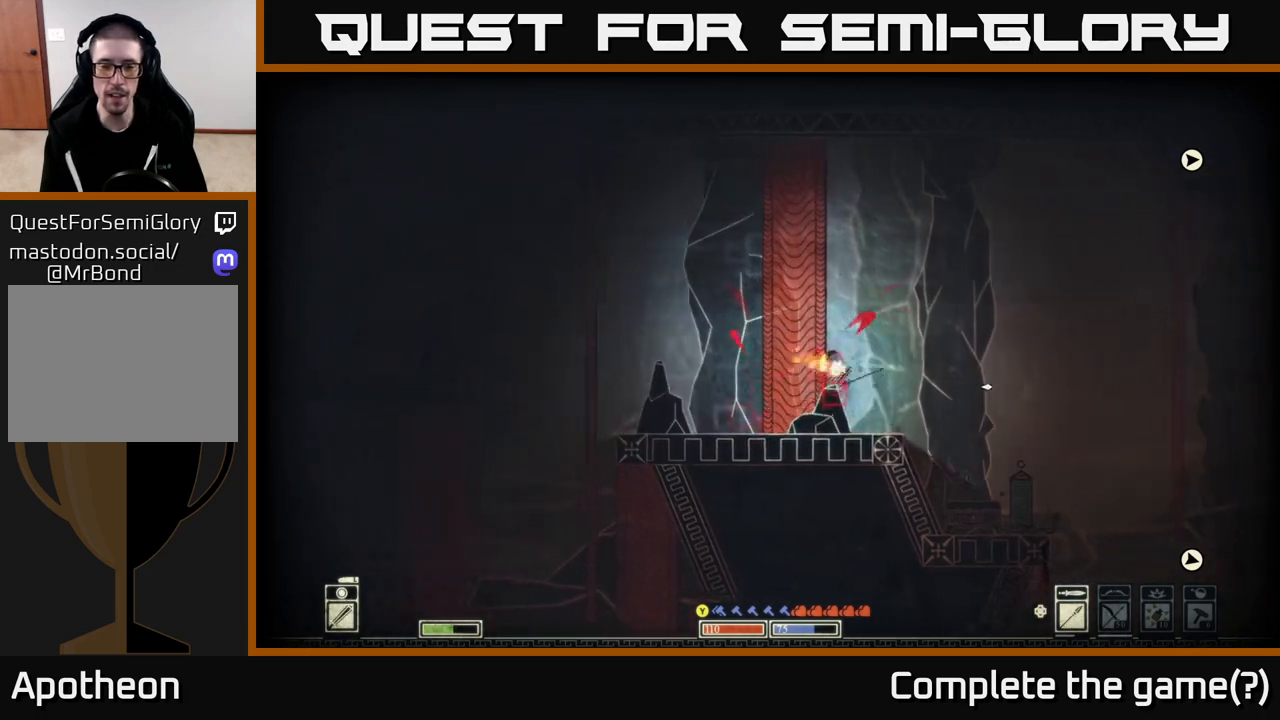
{"buttons": [], "left_stick": "left", "right_stick": "down-left", "events": [[33, "right_stick", "left"], [67, "left_stick", "left"], [467, "right_stick", "down-left"]]}
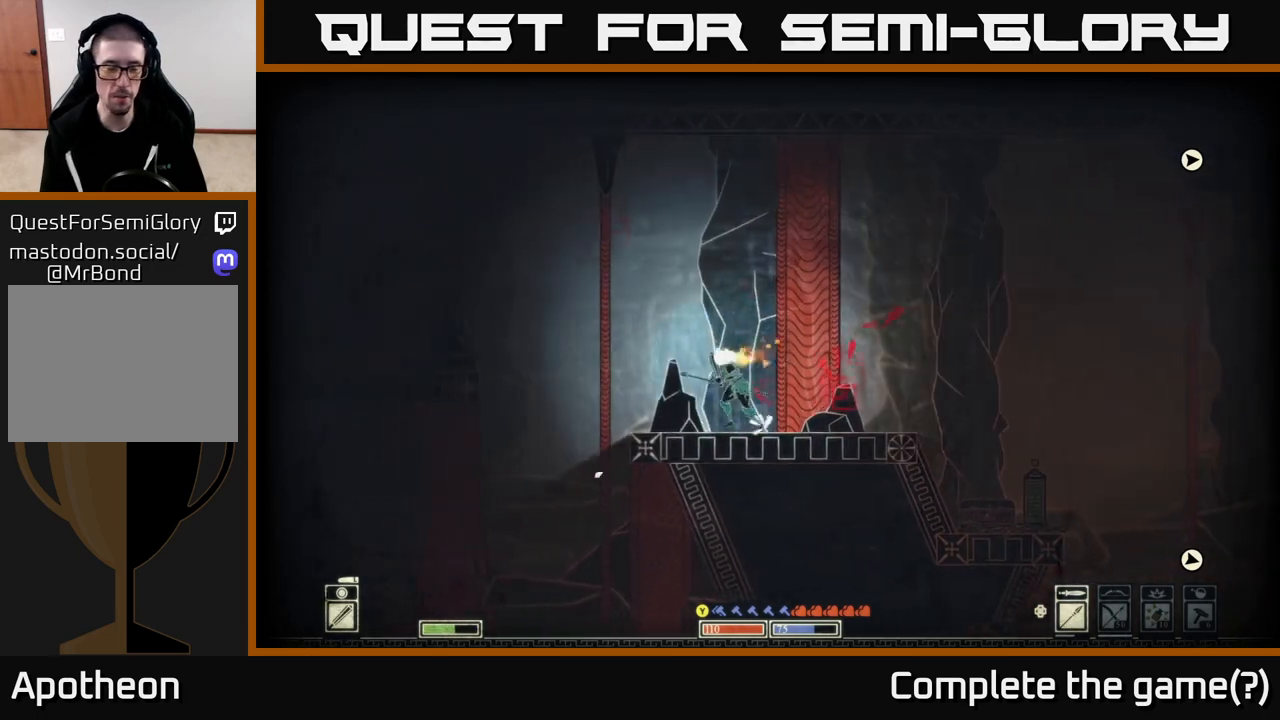
{"buttons": [], "left_stick": "left", "right_stick": "center", "events": [[167, "right_stick", "center"]]}
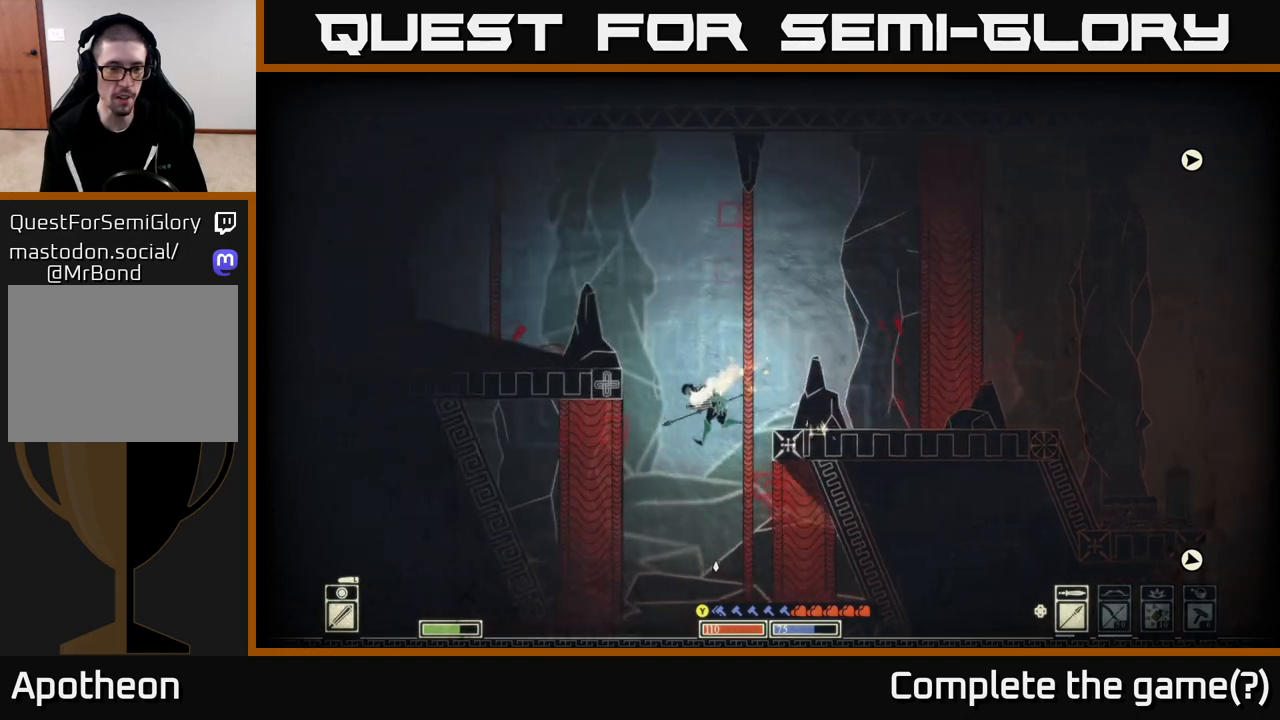
{"buttons": [], "left_stick": "center", "right_stick": "center", "events": [[67, "right_stick", "down-left"], [267, "left_stick", "center"], [283, "right_stick", "center"]]}
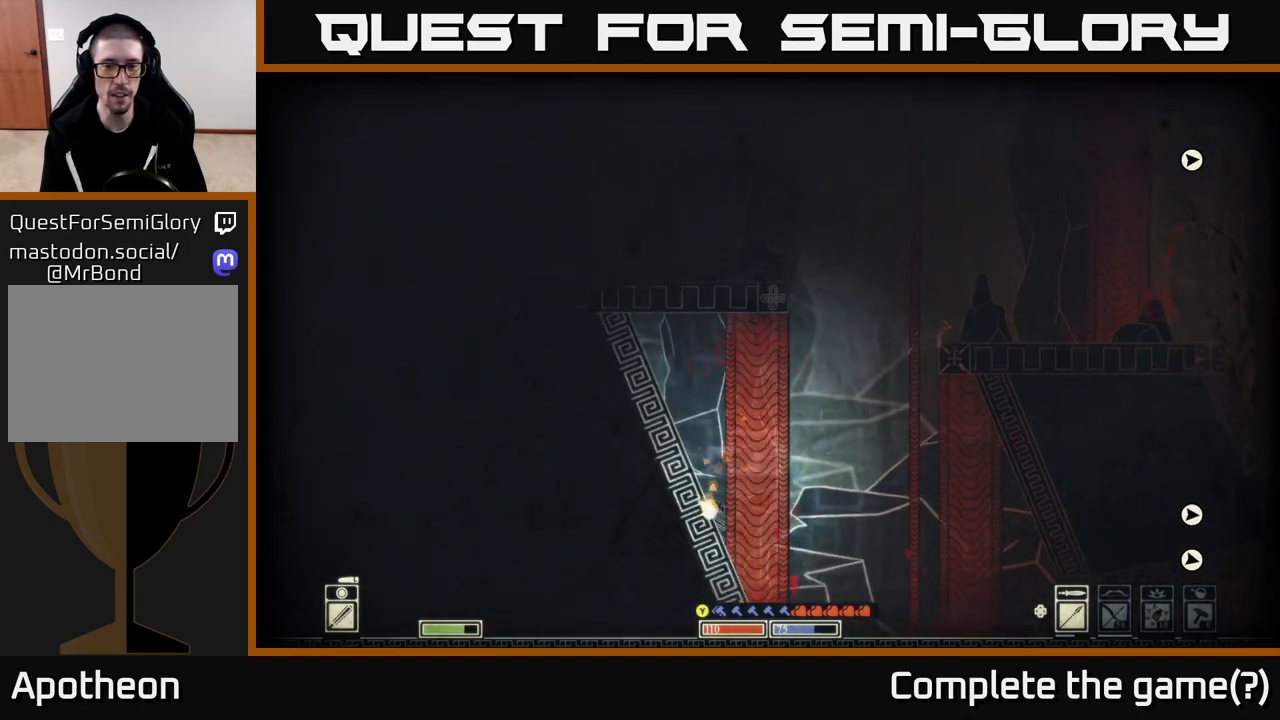
{"buttons": [], "left_stick": "center", "right_stick": "center", "events": [[167, "SELECT", "down"], [350, "SELECT", "up"]]}
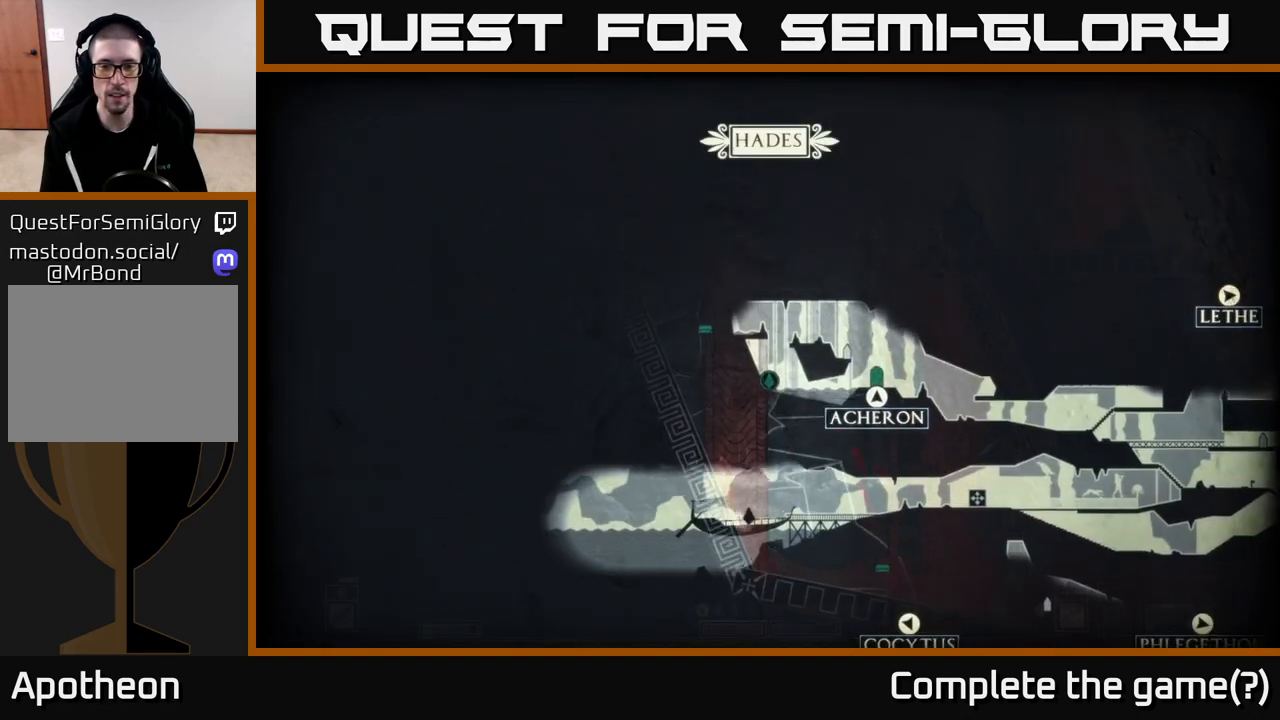
{"buttons": ["SELECT"], "left_stick": "center", "right_stick": "center", "events": [[417, "SELECT", "down"]]}
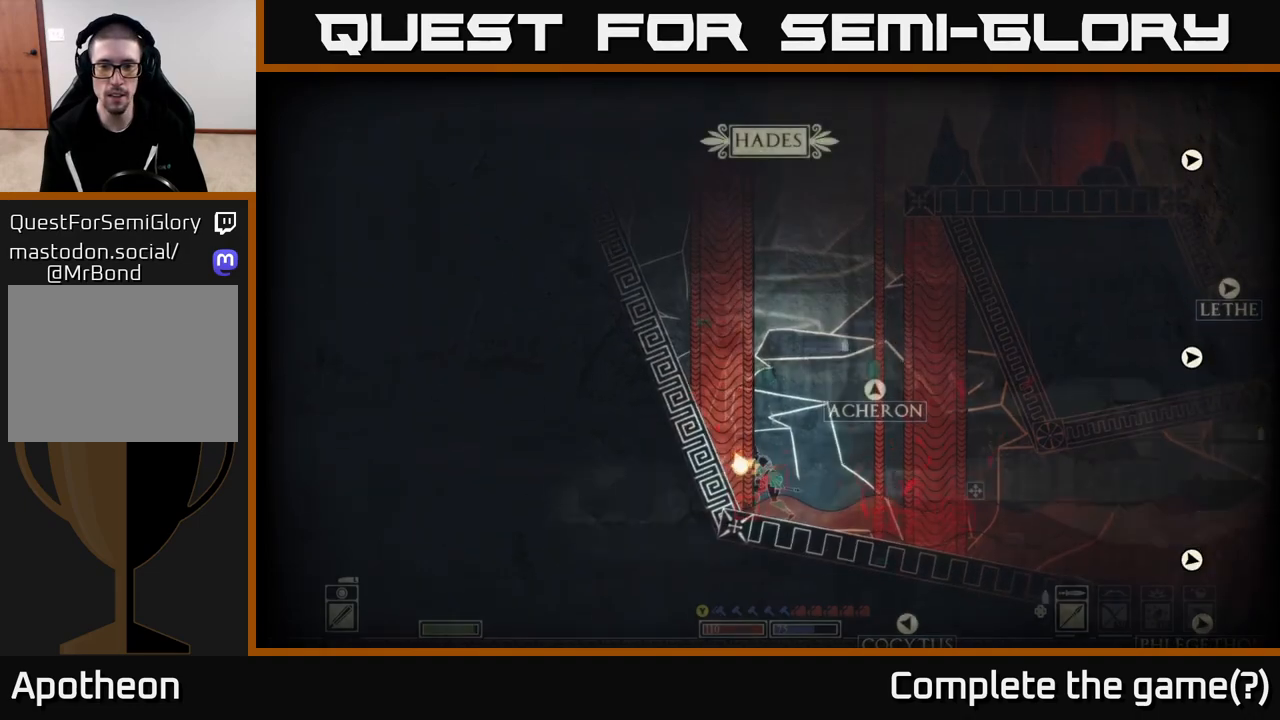
{"buttons": [], "left_stick": "center", "right_stick": "center", "events": [[50, "SELECT", "up"], [333, "SELECT", "down"], [500, "SELECT", "up"]]}
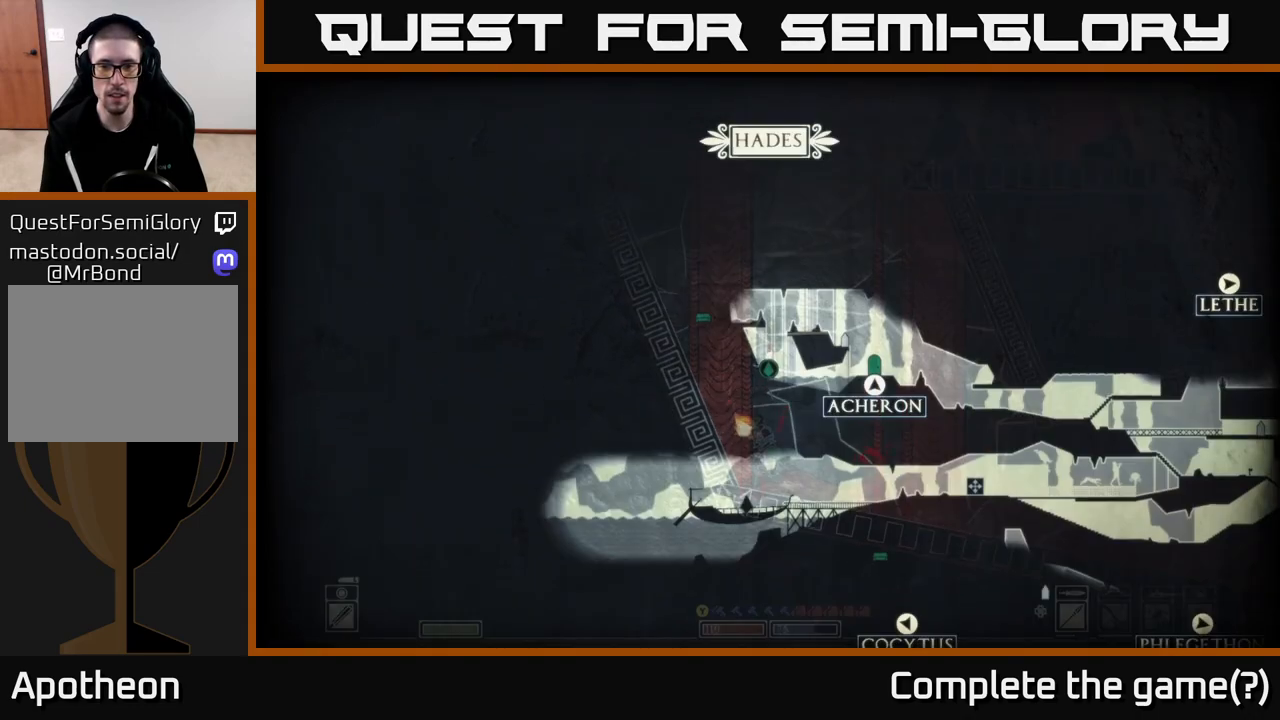
{"buttons": [], "left_stick": "center", "right_stick": "center", "events": []}
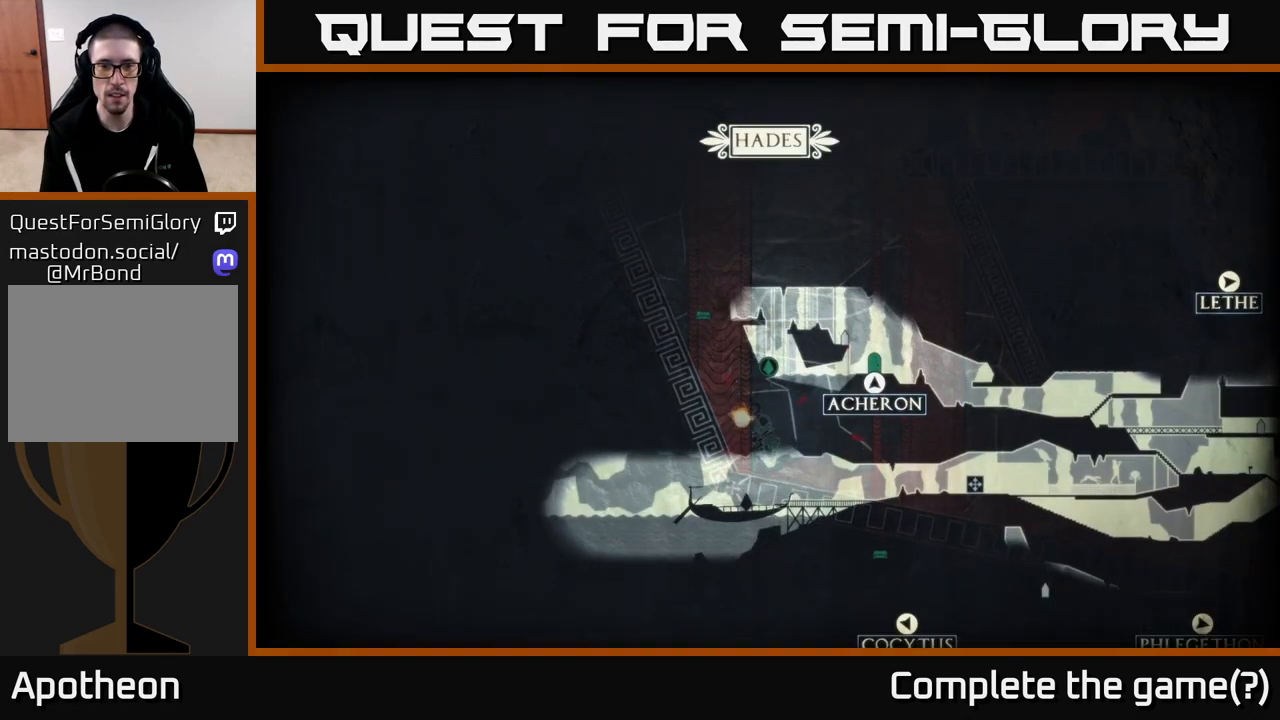
{"buttons": [], "left_stick": "right", "right_stick": "right", "events": [[167, "SELECT", "down"], [267, "SELECT", "up"], [283, "right_stick", "right"], [433, "left_stick", "right"]]}
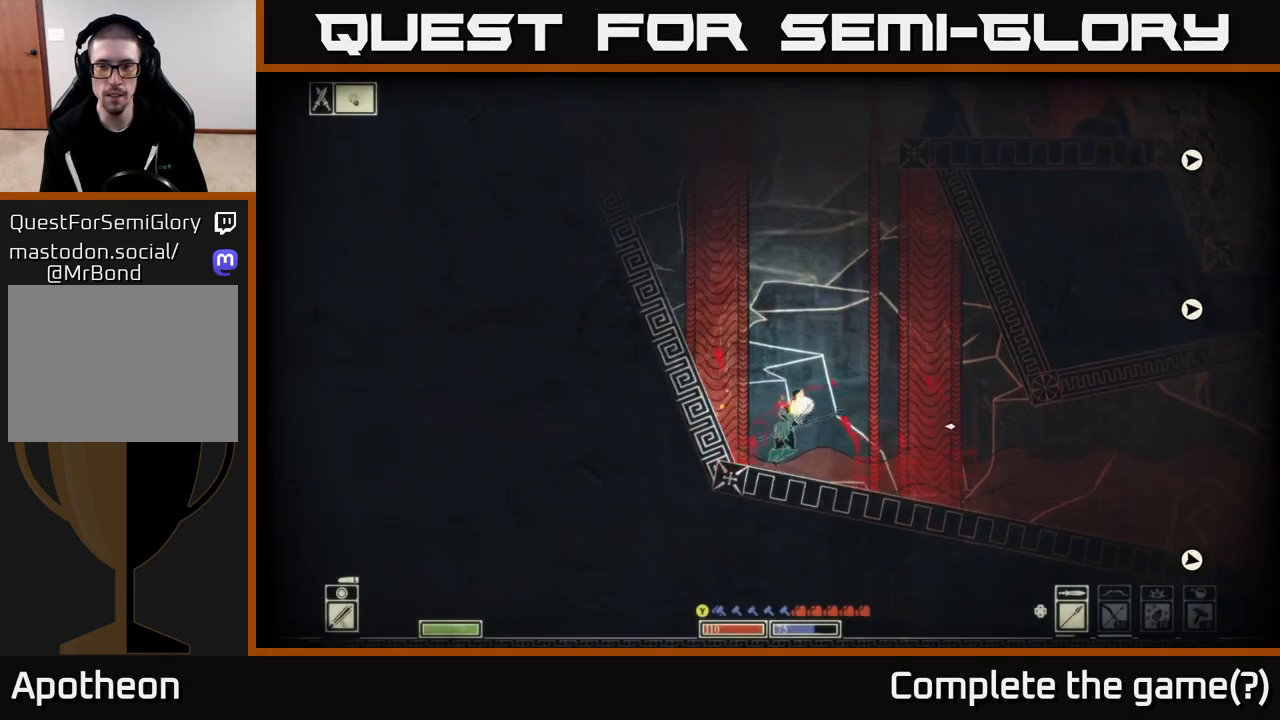
{"buttons": [], "left_stick": "right", "right_stick": "center", "events": [[283, "right_stick", "center"]]}
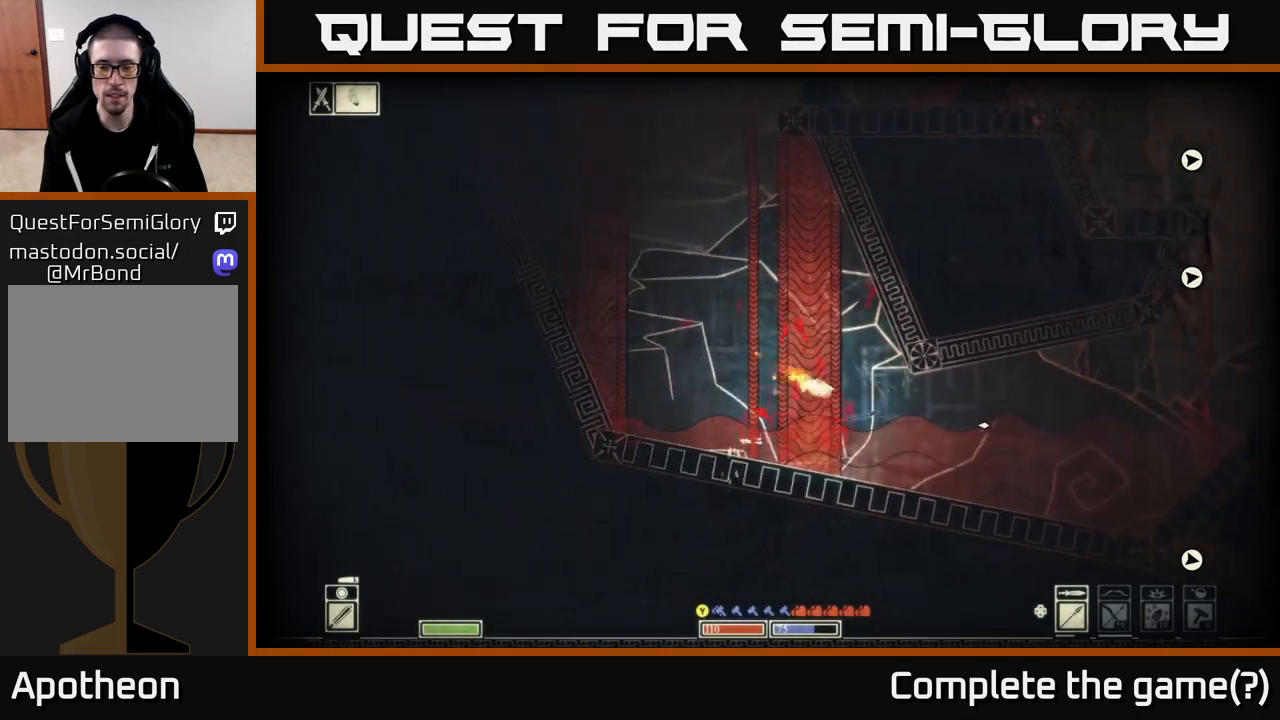
{"buttons": [], "left_stick": "right", "right_stick": "center", "events": []}
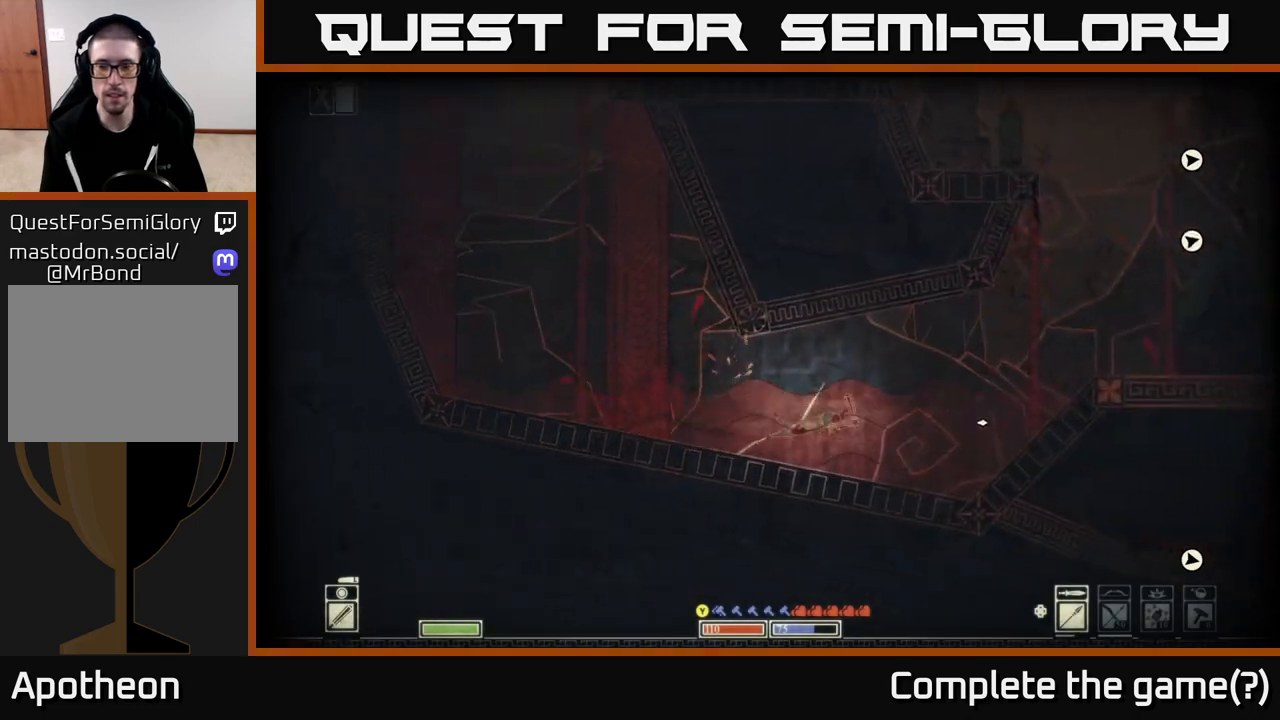
{"buttons": ["A"], "left_stick": "right", "right_stick": "center", "events": [[367, "A", "down"]]}
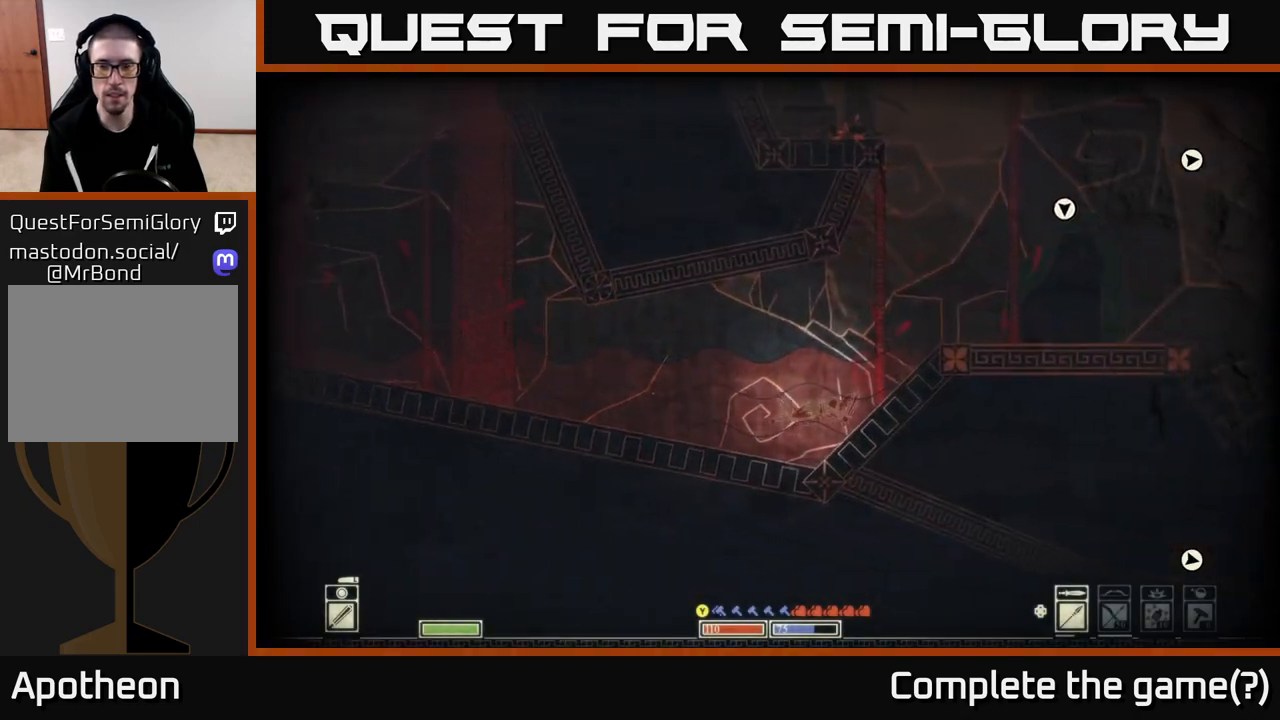
{"buttons": [], "left_stick": "up-right", "right_stick": "center", "events": [[150, "left_stick", "up-right"], [167, "A", "up"], [233, "A", "down"], [450, "A", "up"]]}
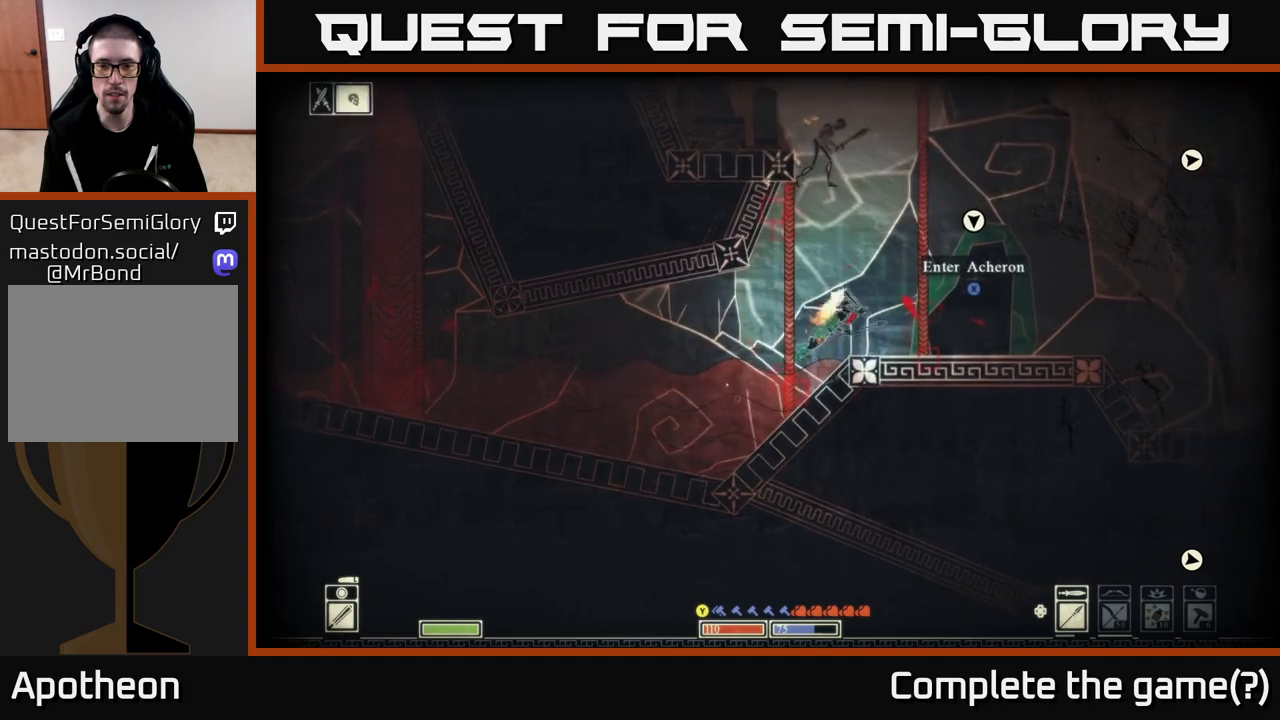
{"buttons": [], "left_stick": "right", "right_stick": "center", "events": [[167, "left_stick", "right"]]}
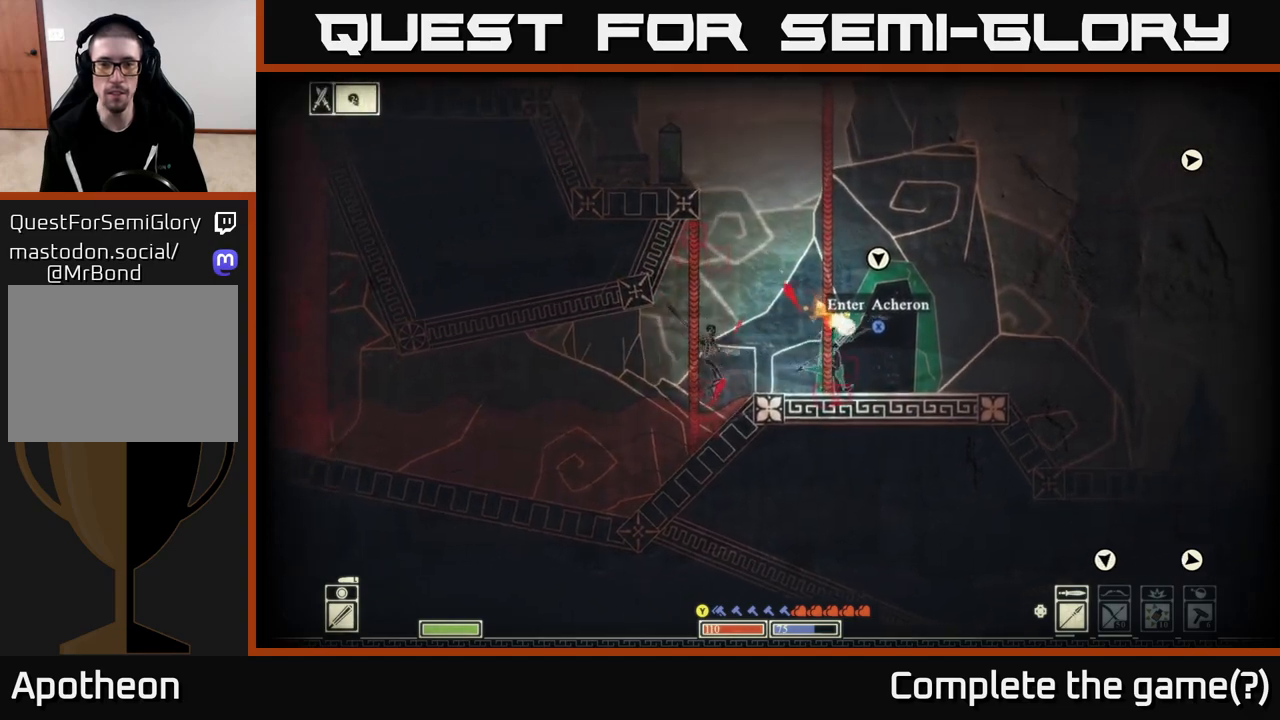
{"buttons": ["A"], "left_stick": "left", "right_stick": "center", "events": [[117, "left_stick", "left"], [217, "A", "down"]]}